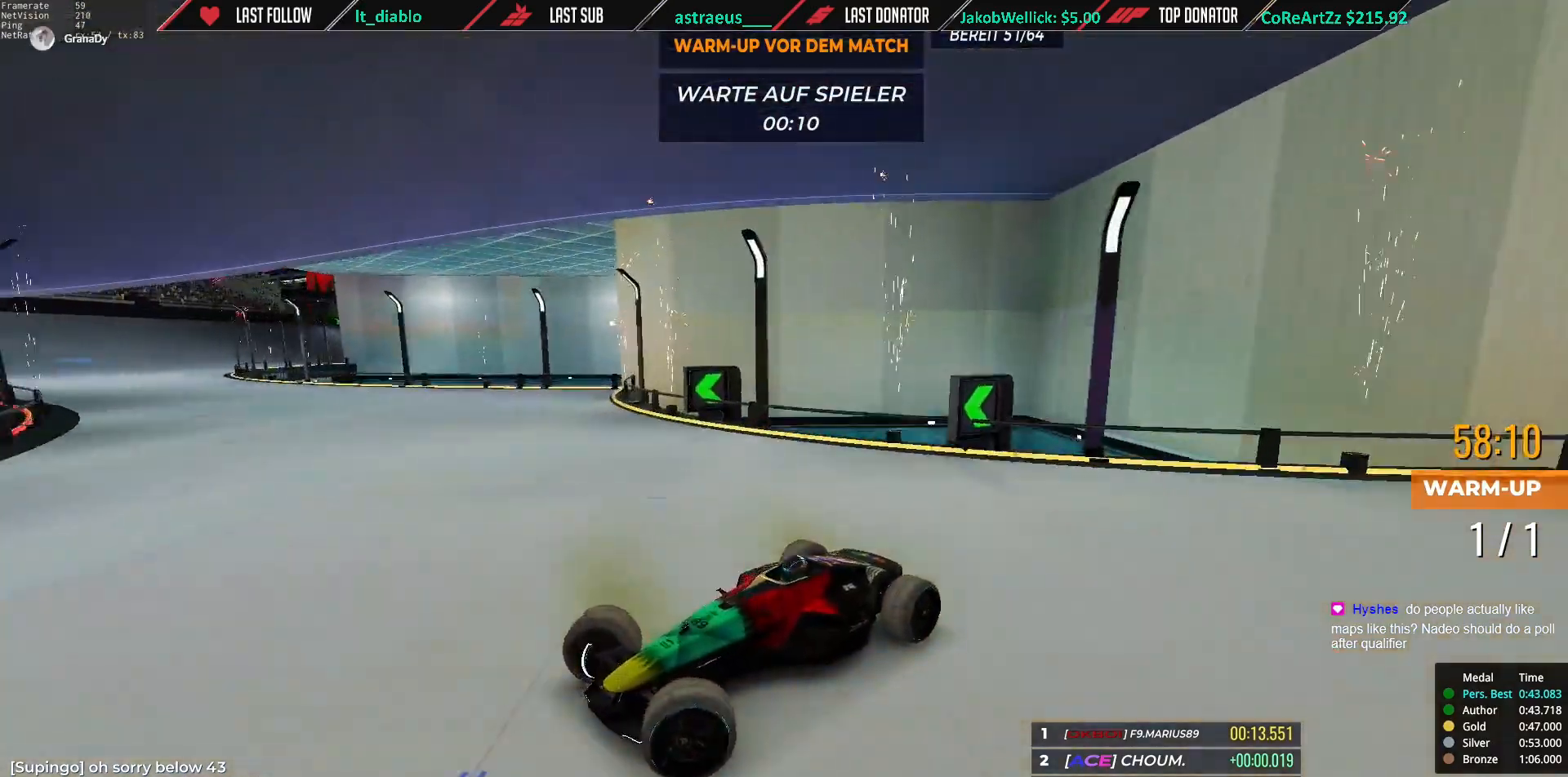
Gameplay with keyboard; each line is a JSON object with the keys held at the frame after it. "events" lists presses ("down") and releases ("up") of "down", "left", "right" and "up" between this image and that frame as [ms after this image, input, new state], when the widget could be followed in between. No other keys are recorded. Mouse input is not recorded.
{"keys": ["right", "up"], "events": [[50, "down", "up"]]}
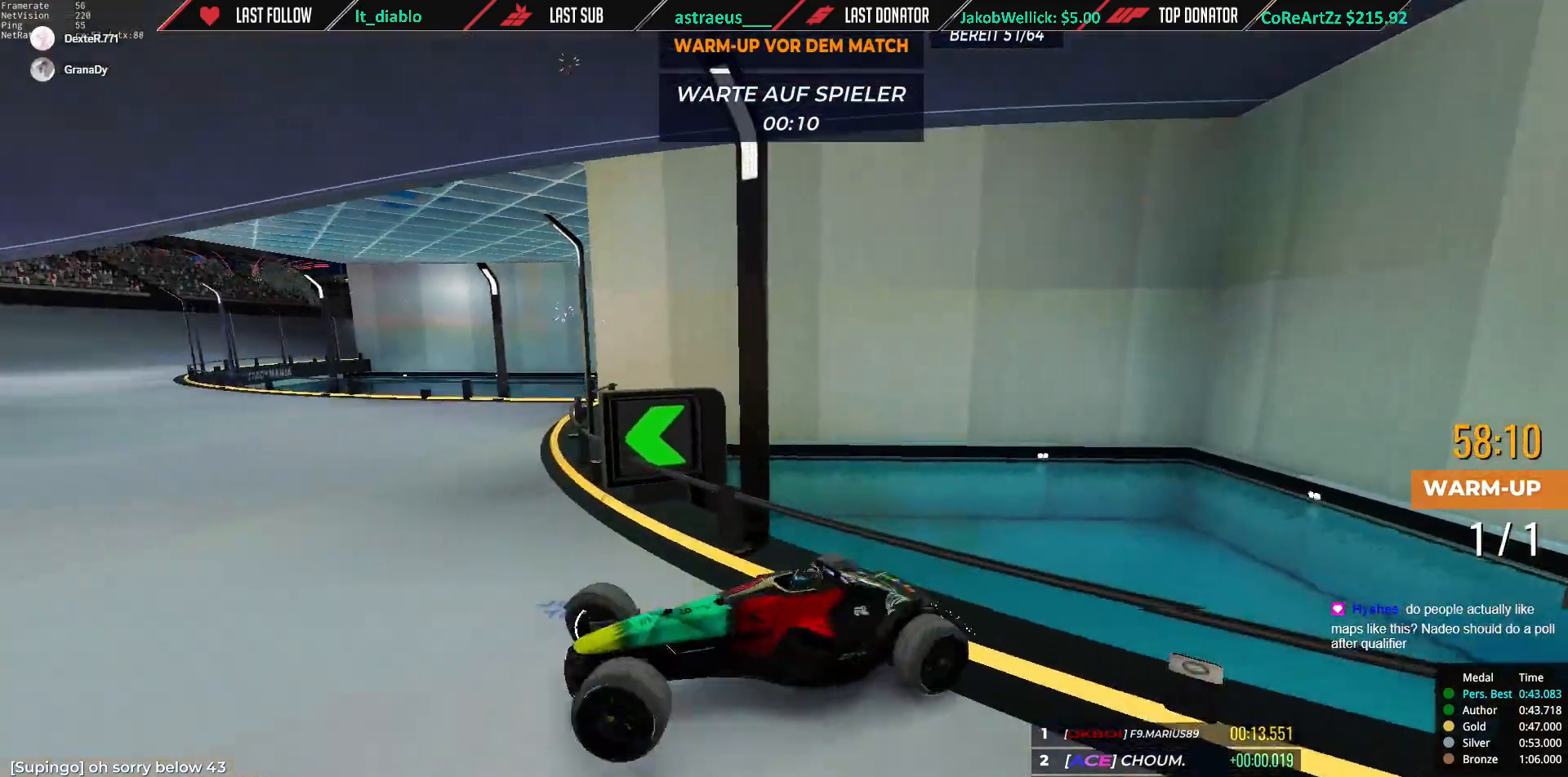
{"keys": ["right", "up"], "events": []}
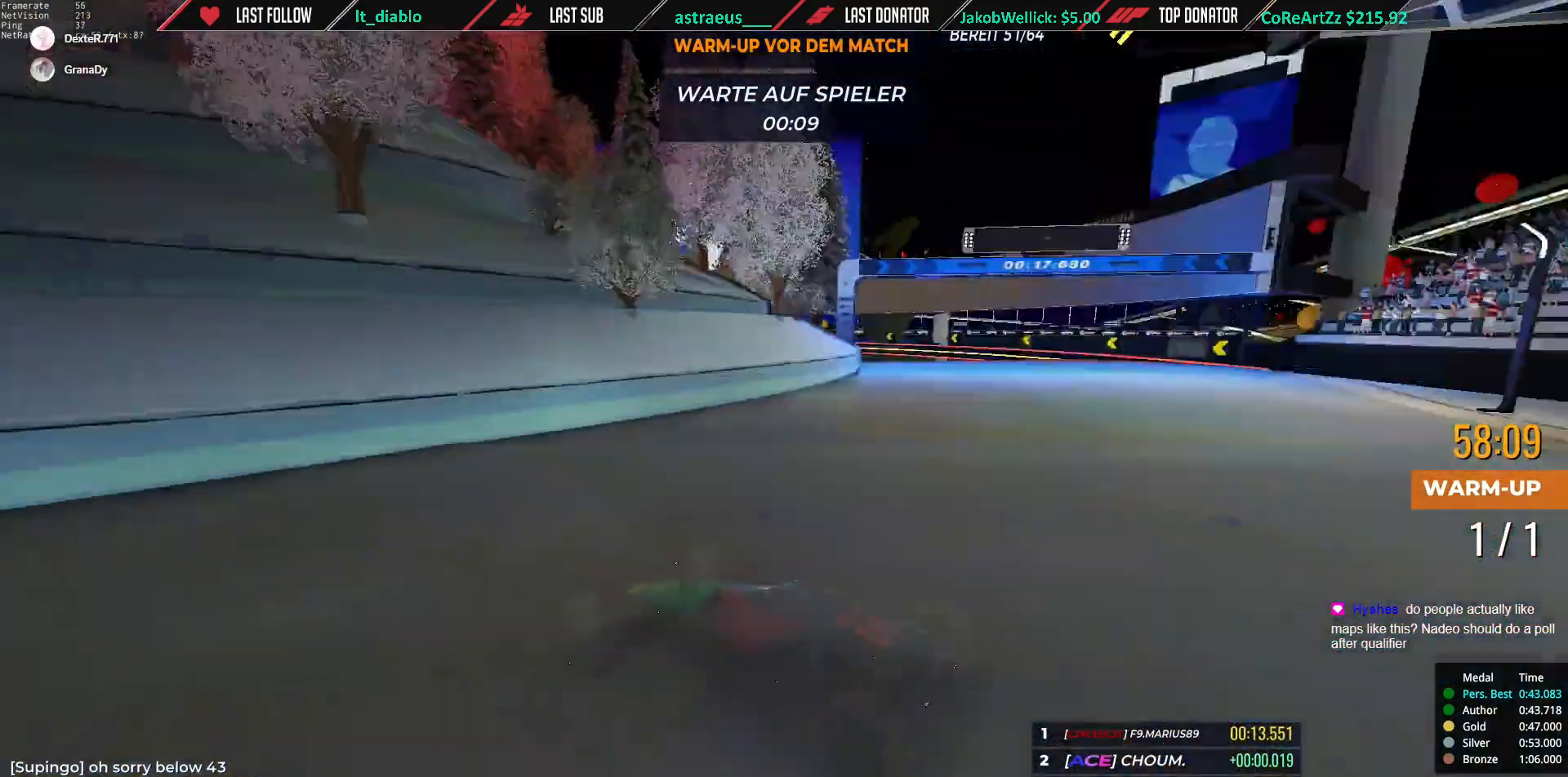
{"keys": ["right", "up"], "events": [[250, "down", "down"], [351, "down", "up"]]}
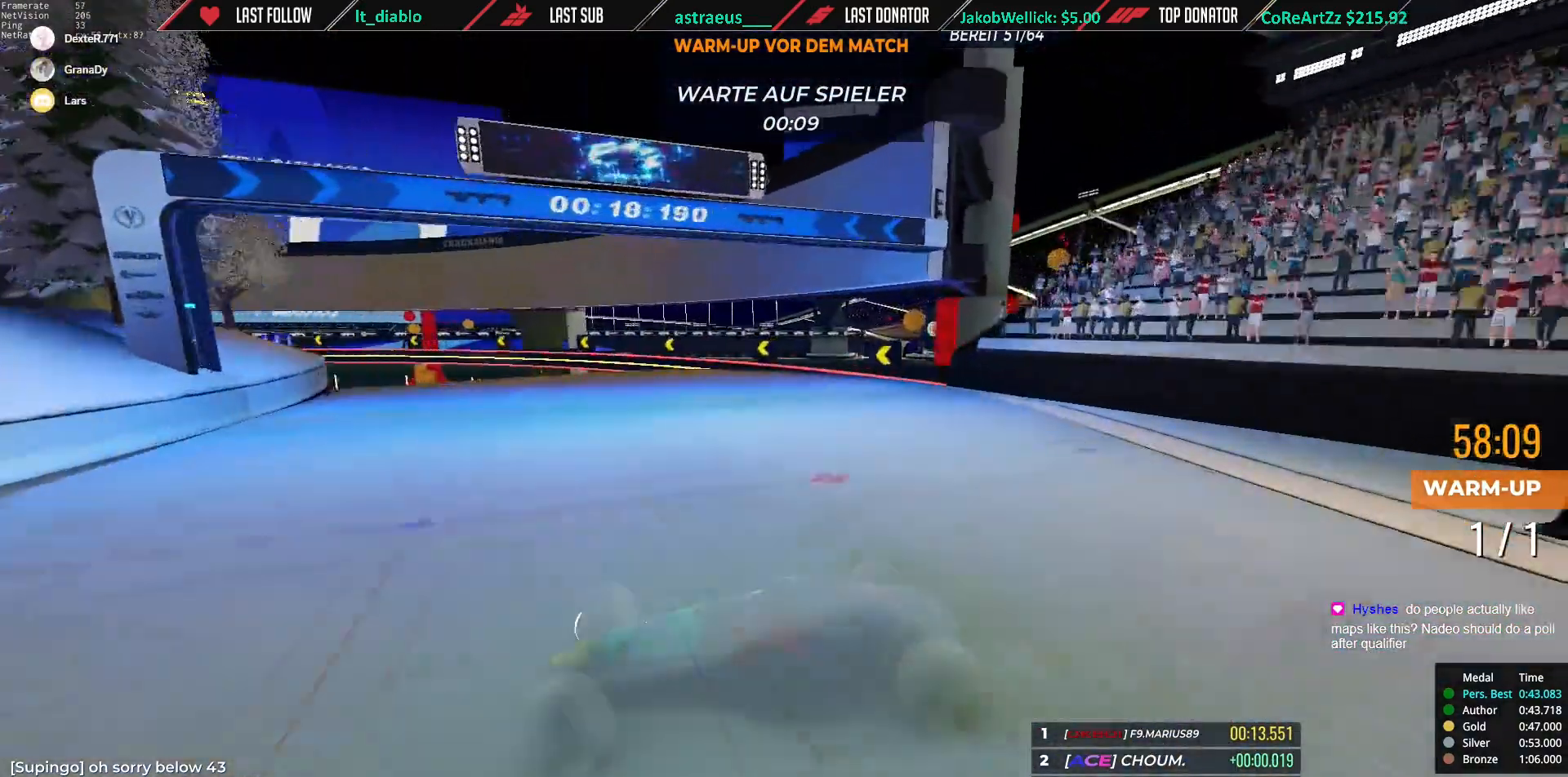
{"keys": ["right", "up"], "events": []}
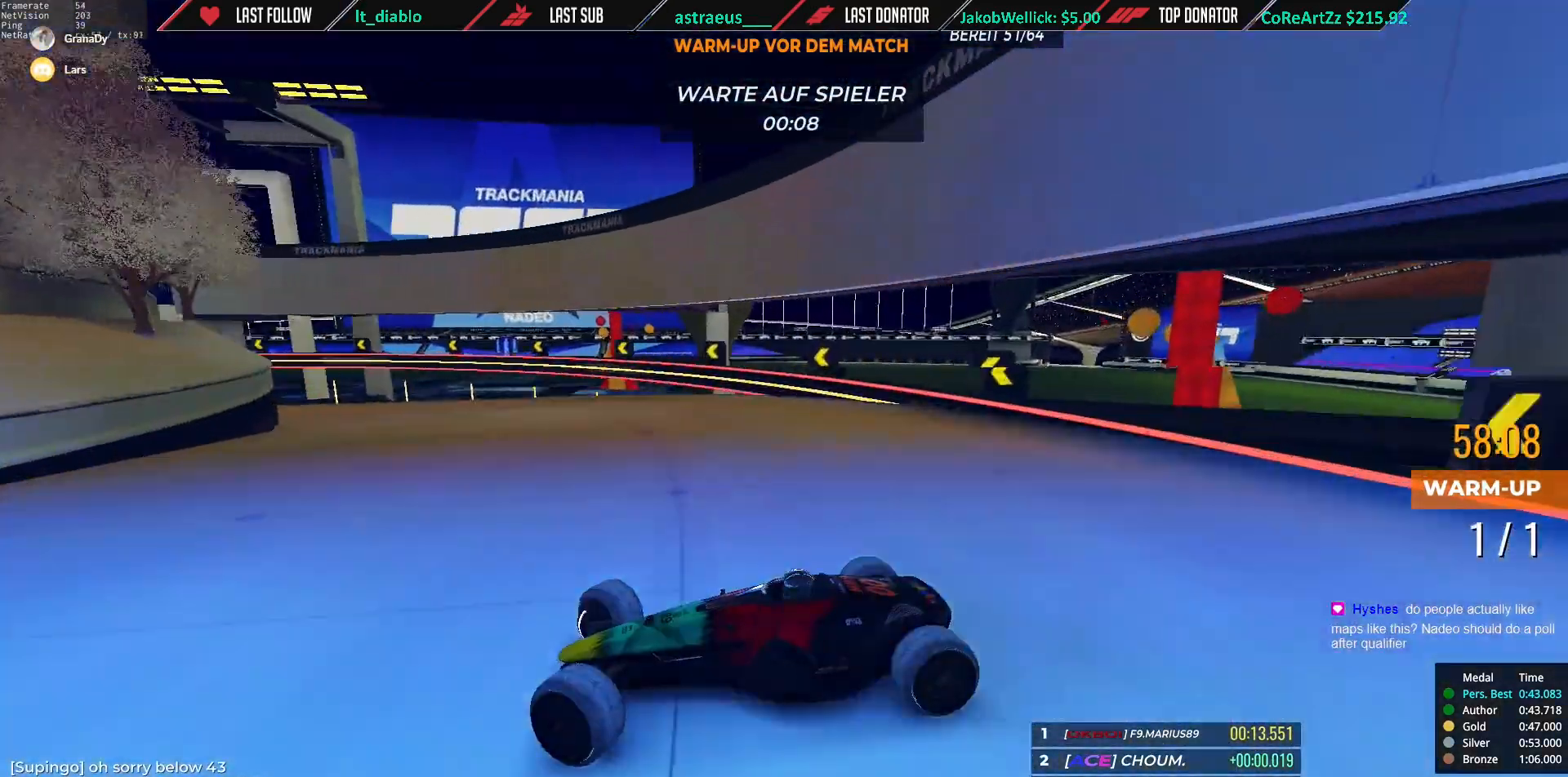
{"keys": ["right", "up"], "events": [[84, "down", "down"], [184, "down", "up"], [351, "down", "down"], [484, "down", "up"]]}
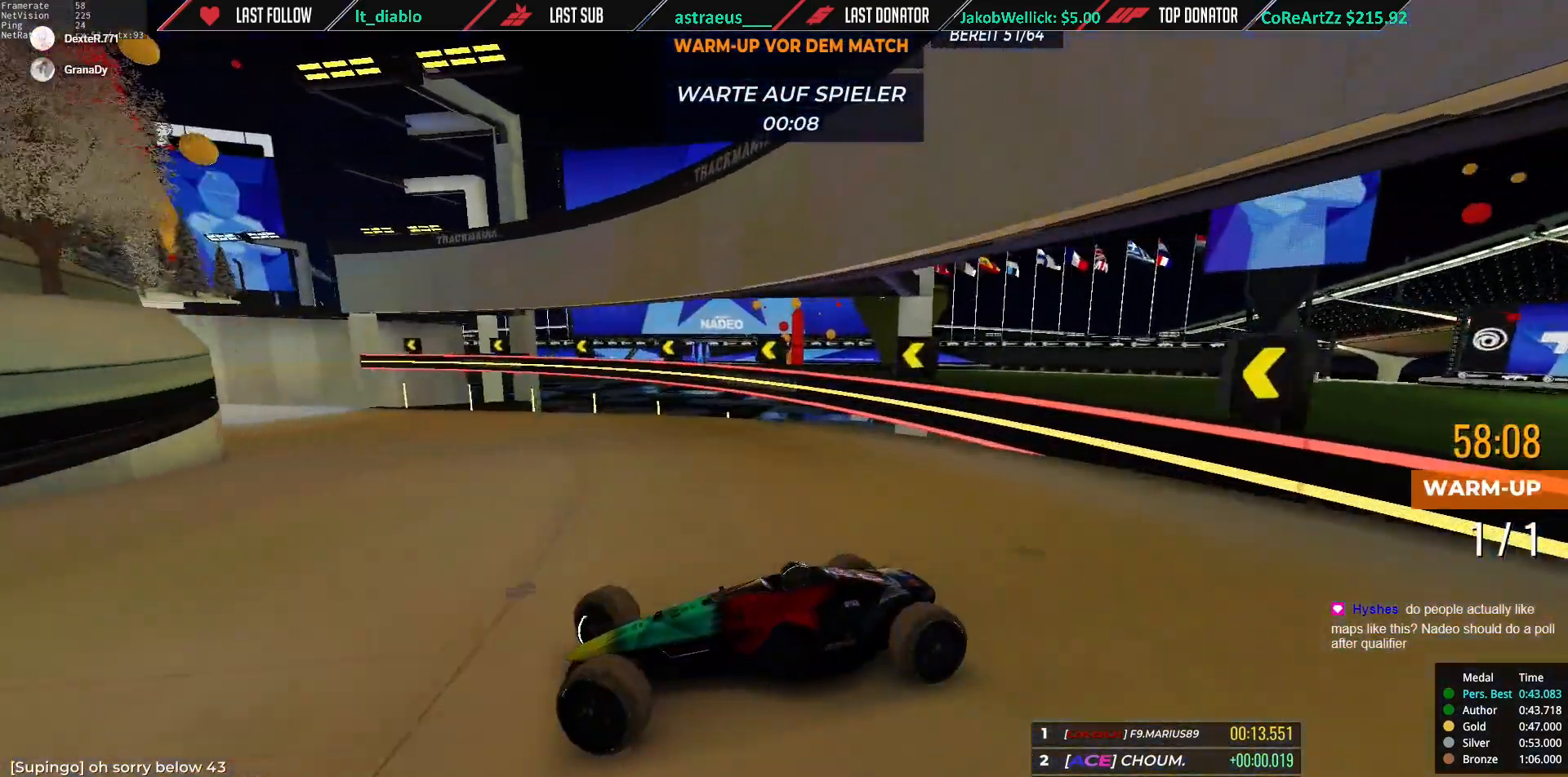
{"keys": ["right", "up"], "events": []}
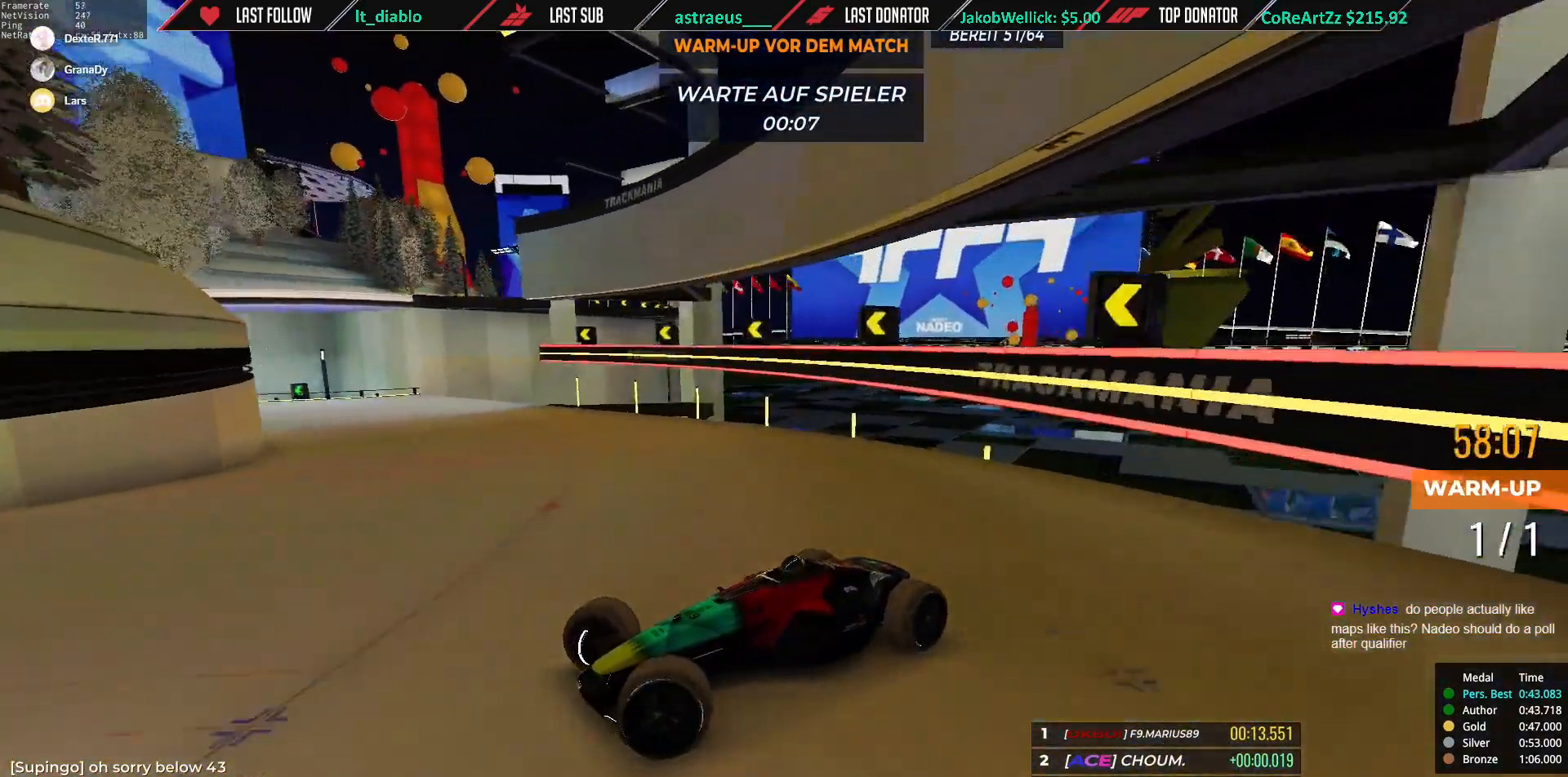
{"keys": ["right", "up"], "events": []}
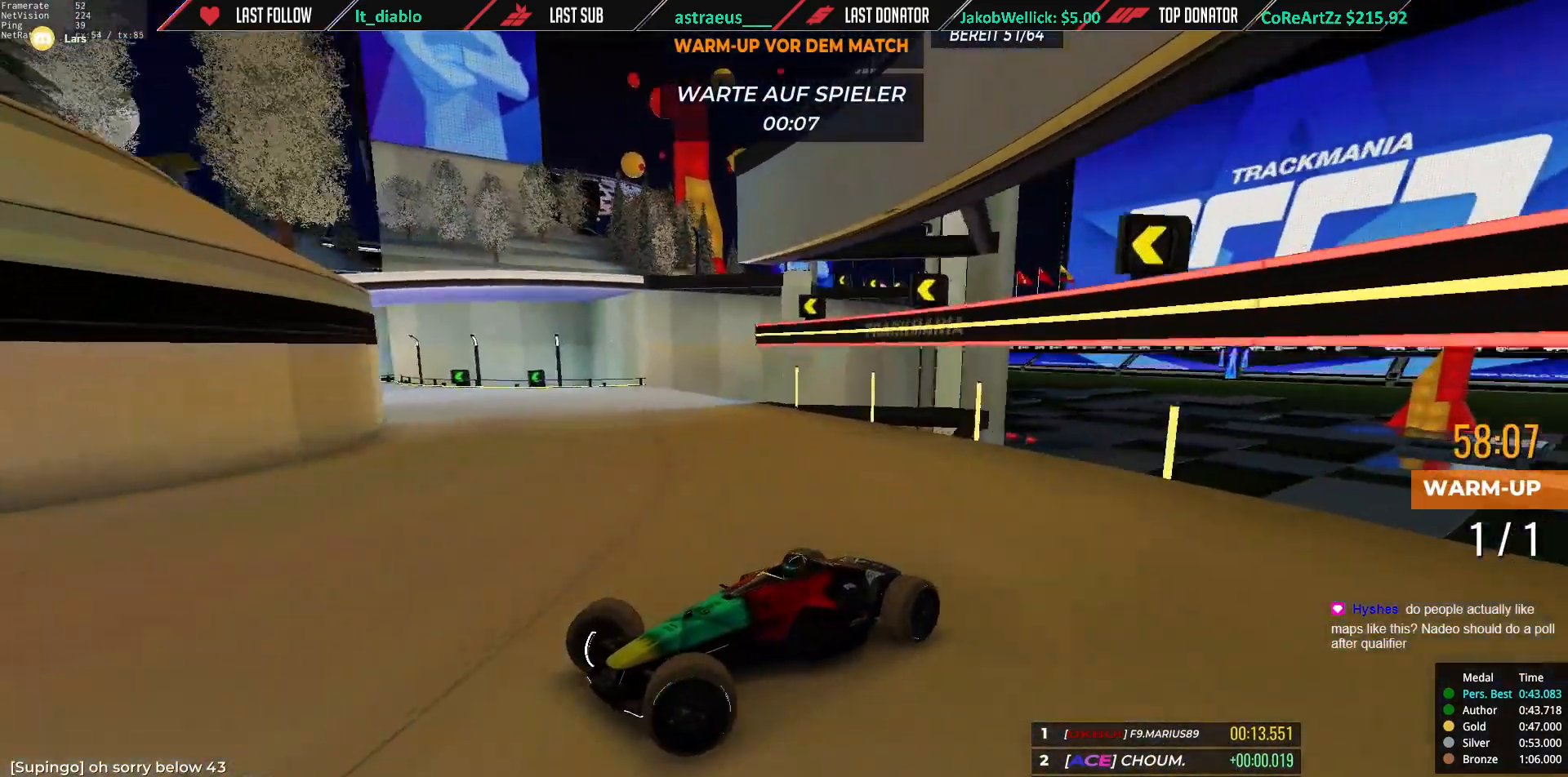
{"keys": ["right", "up"], "events": []}
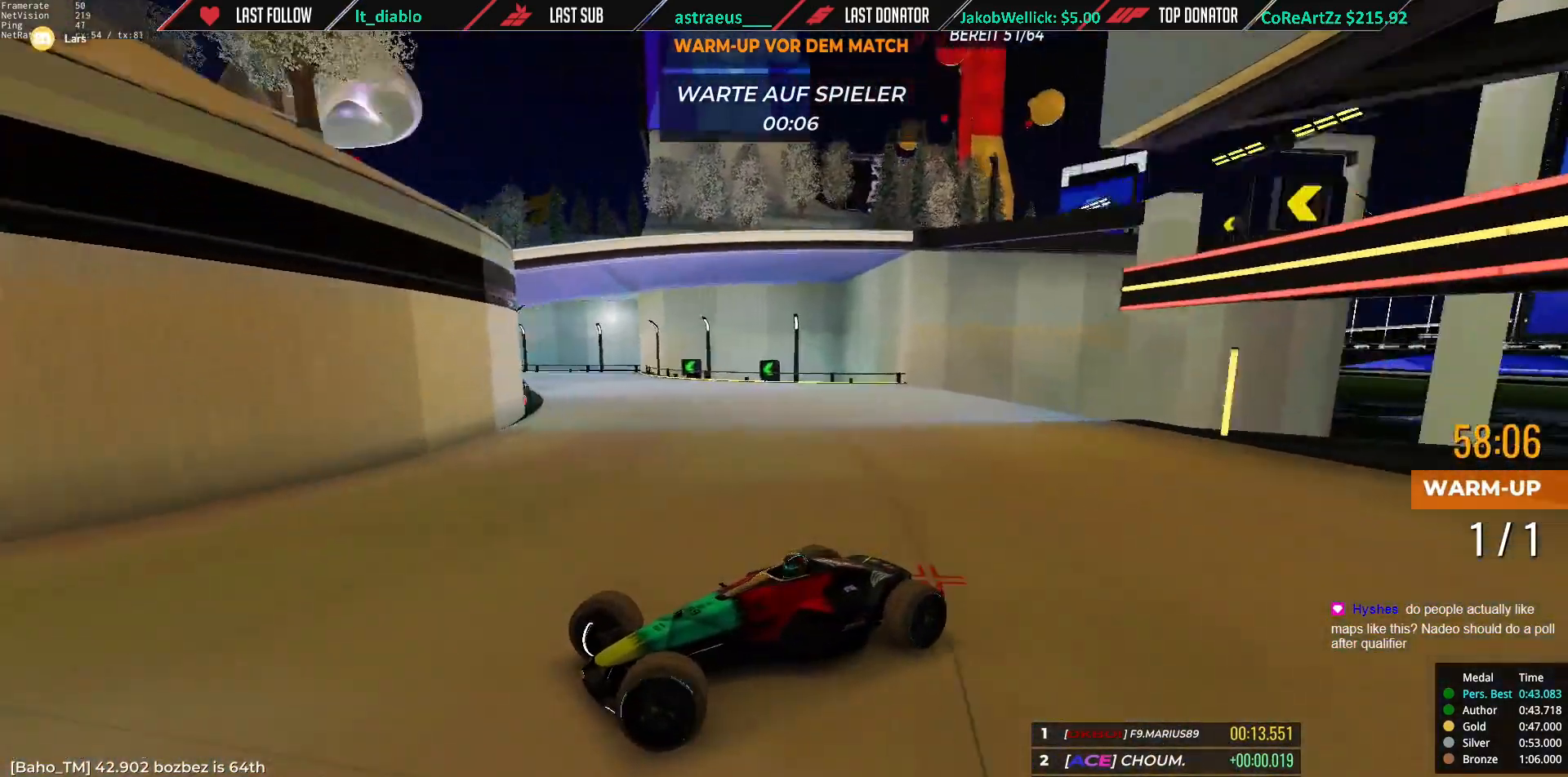
{"keys": ["right", "up"], "events": [[33, "up", "up"], [166, "up", "down"]]}
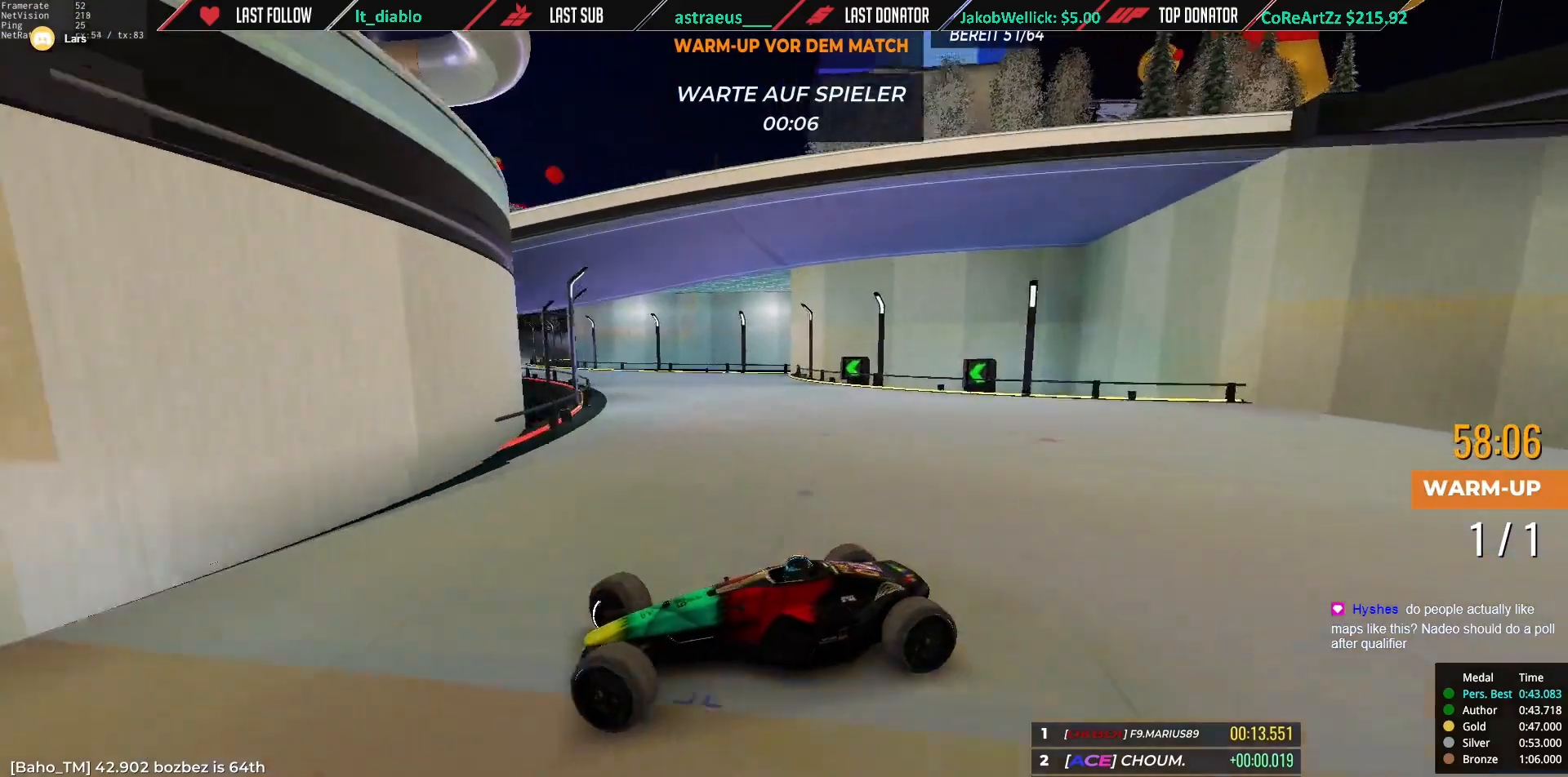
{"keys": ["right", "up"], "events": [[67, "up", "up"], [133, "up", "down"]]}
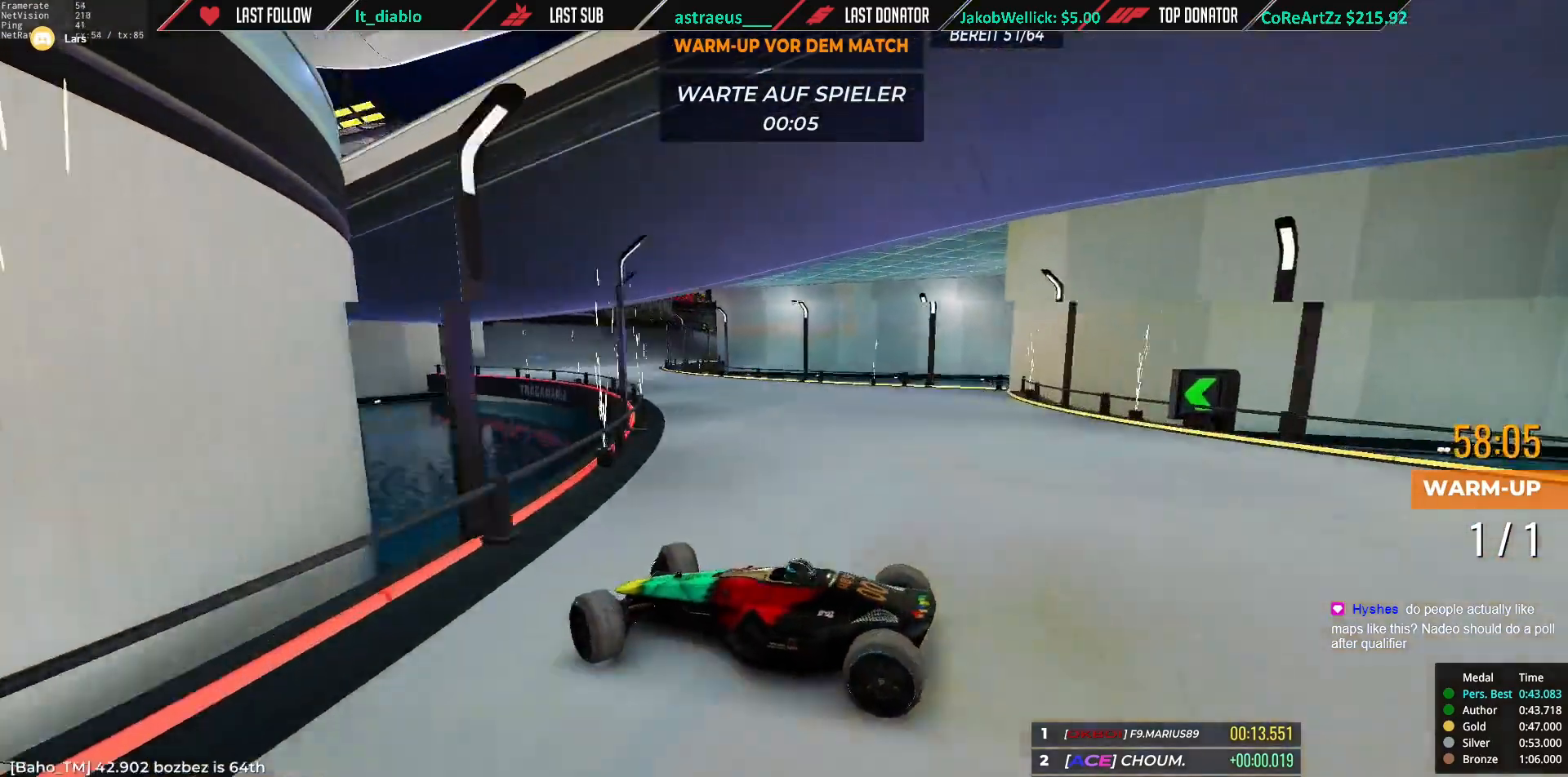
{"keys": ["up"], "events": [[300, "right", "up"]]}
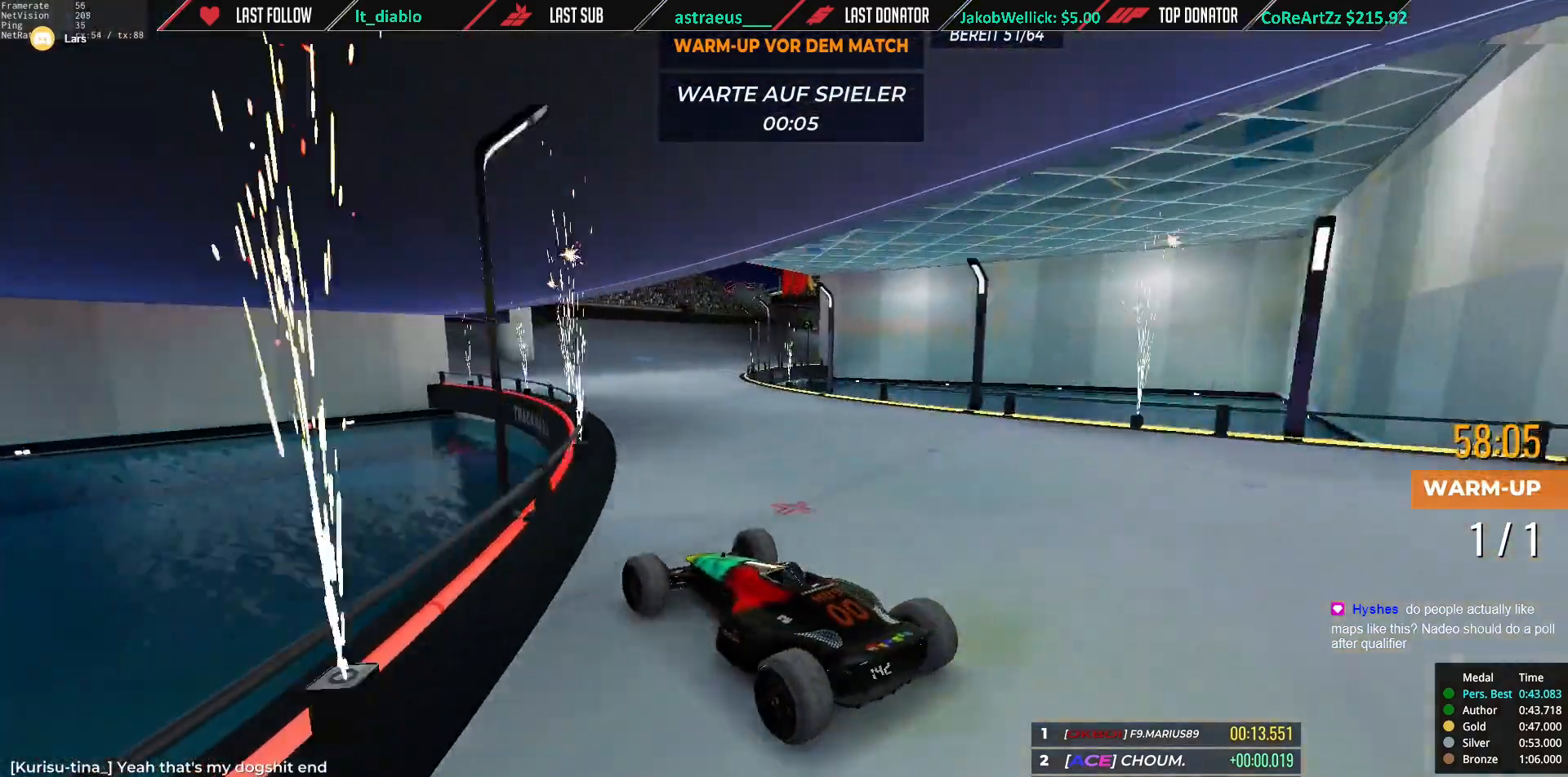
{"keys": ["up"], "events": []}
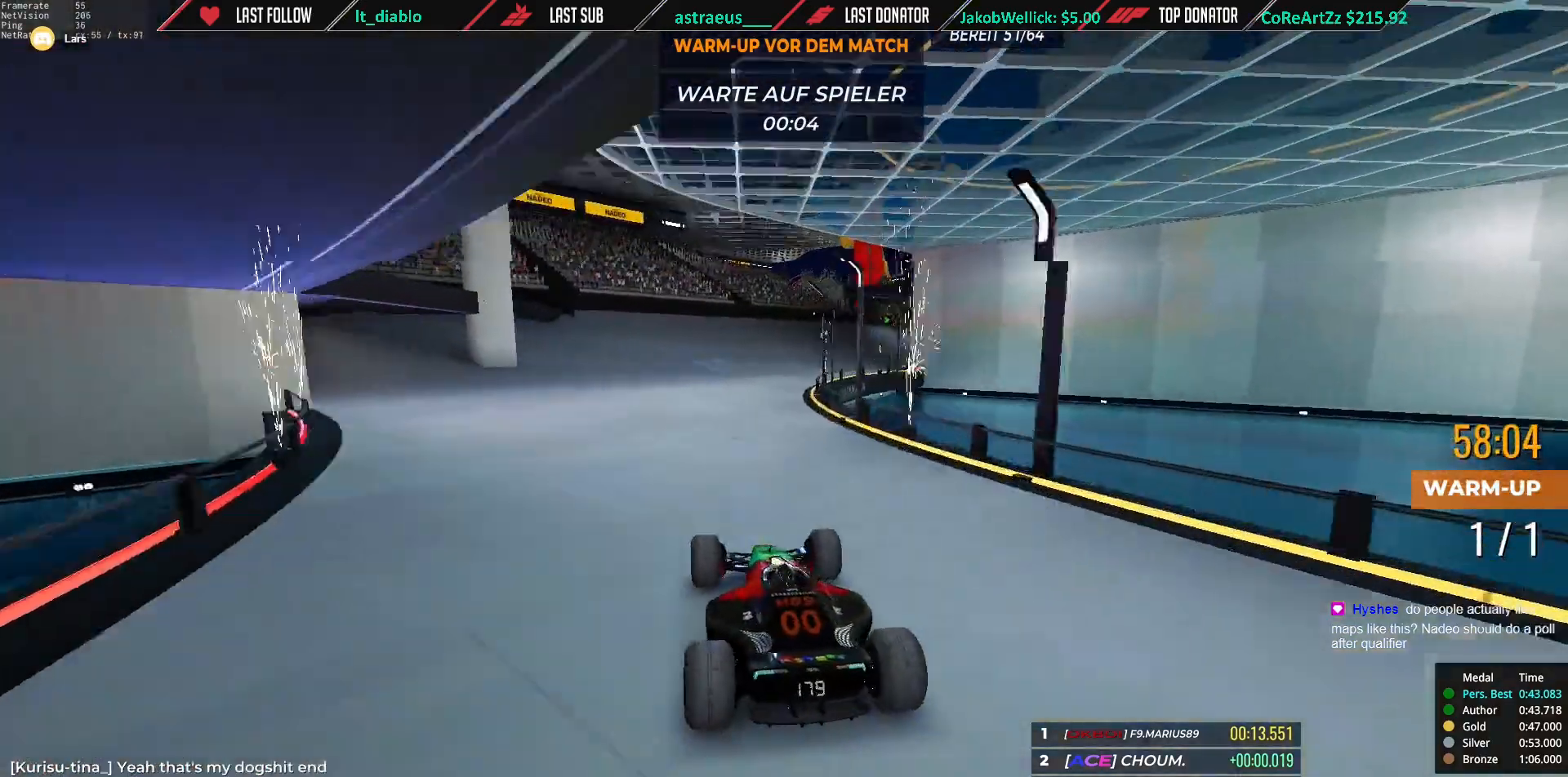
{"keys": ["right", "up"], "events": [[400, "right", "down"]]}
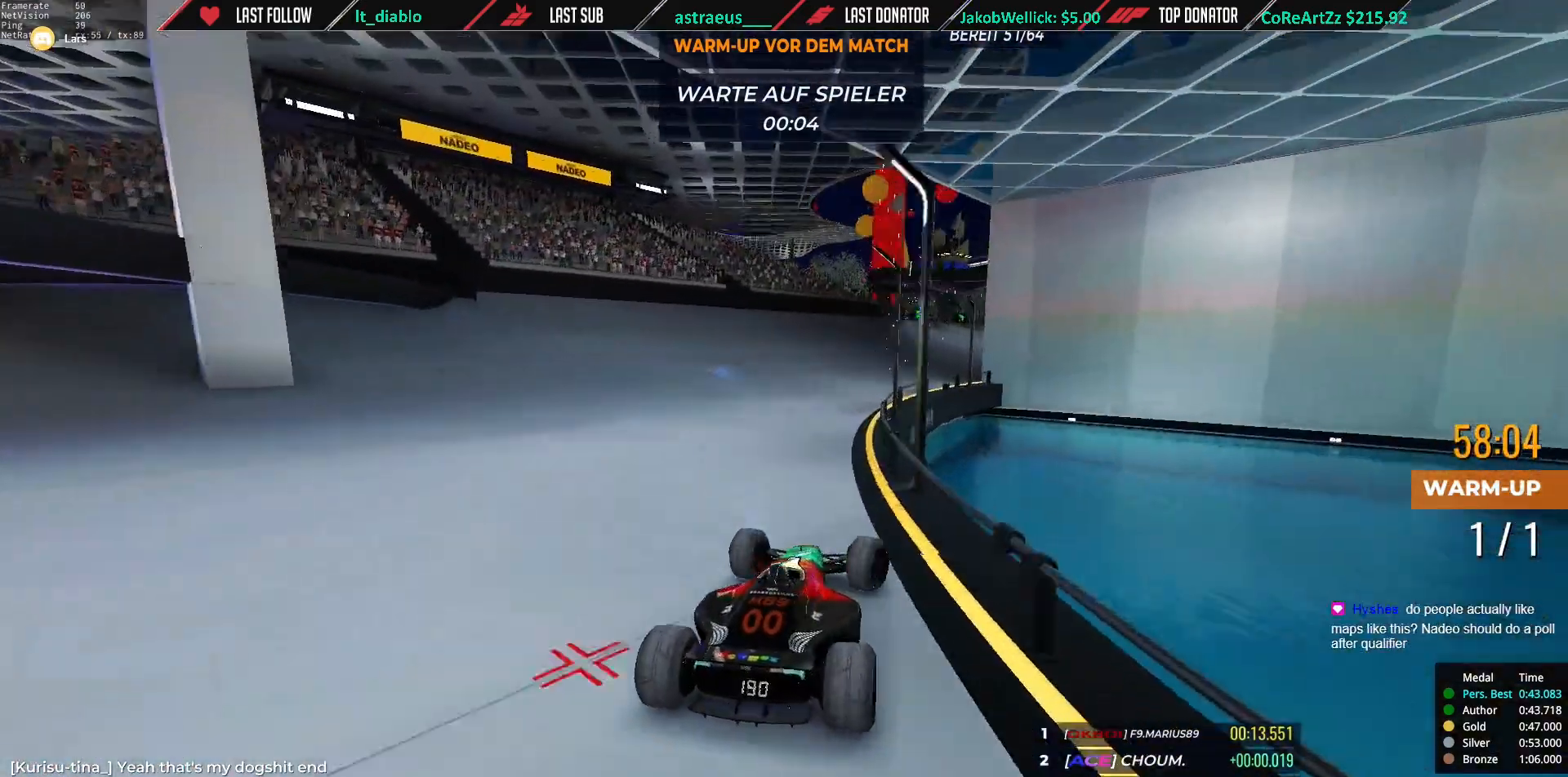
{"keys": ["left", "up"], "events": [[300, "right", "up"], [334, "left", "down"]]}
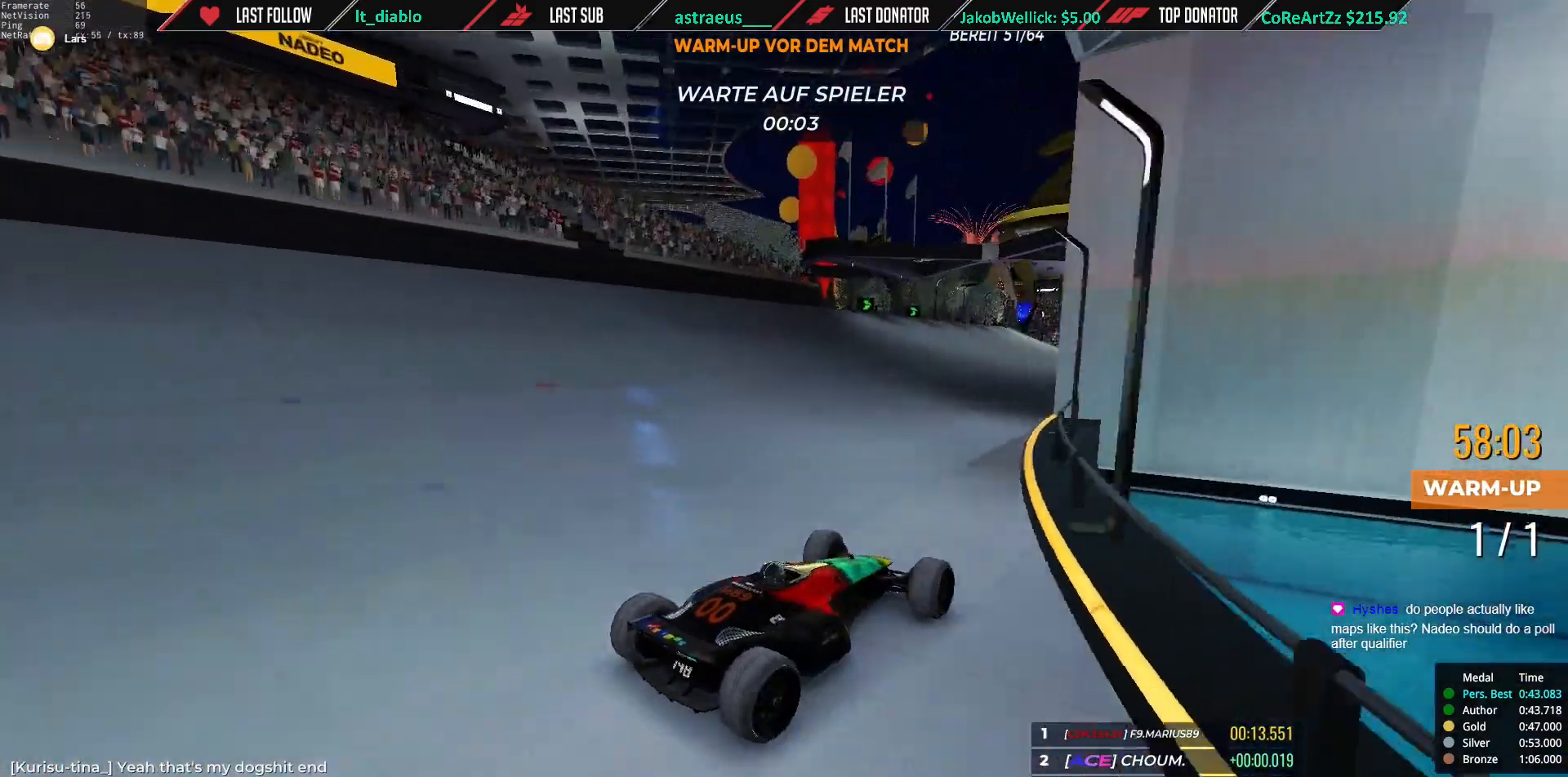
{"keys": ["left", "up"], "events": [[66, "left", "up"], [200, "left", "down"], [333, "left", "up"], [500, "left", "down"]]}
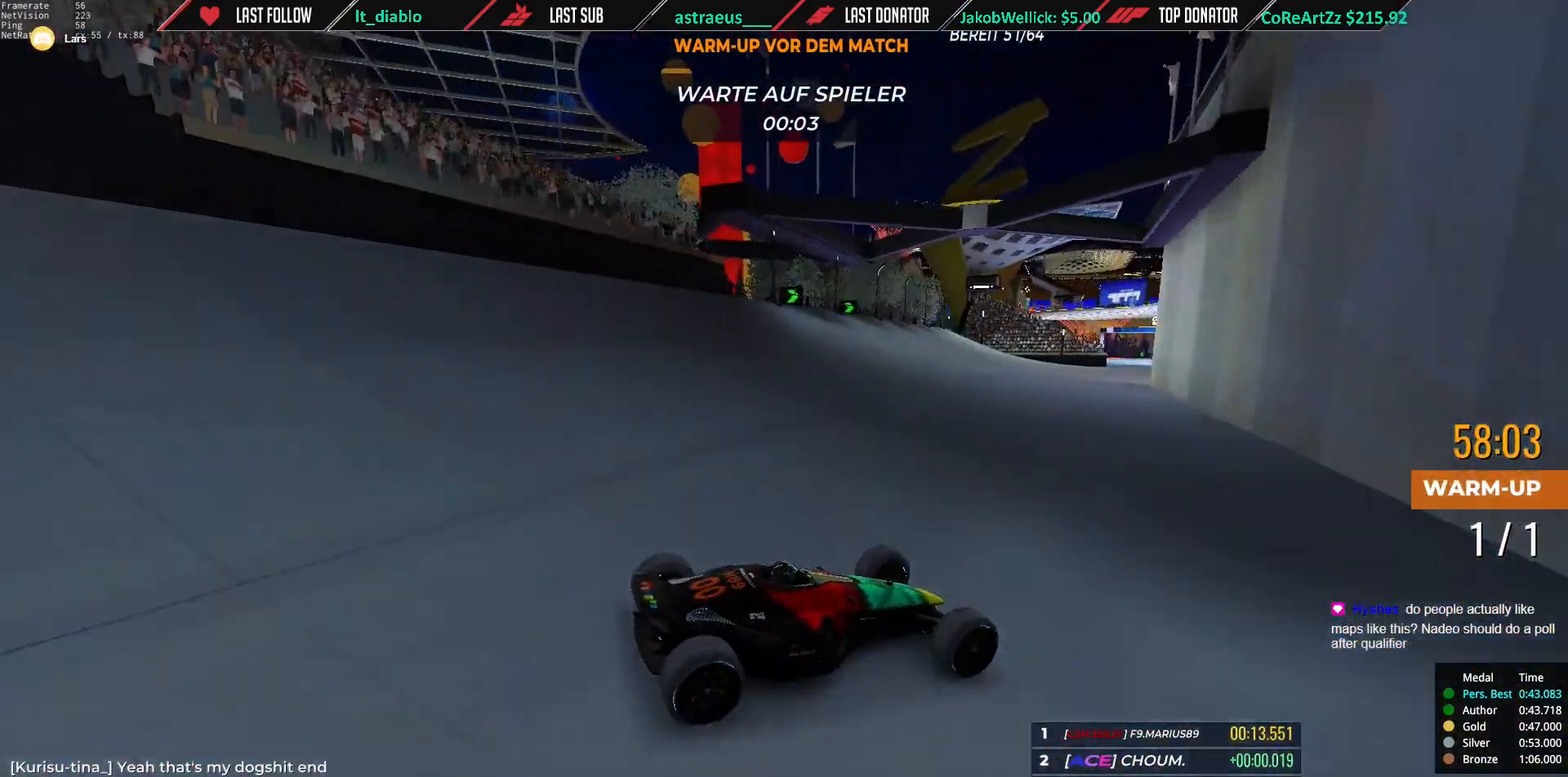
{"keys": ["left"], "events": [[434, "up", "up"]]}
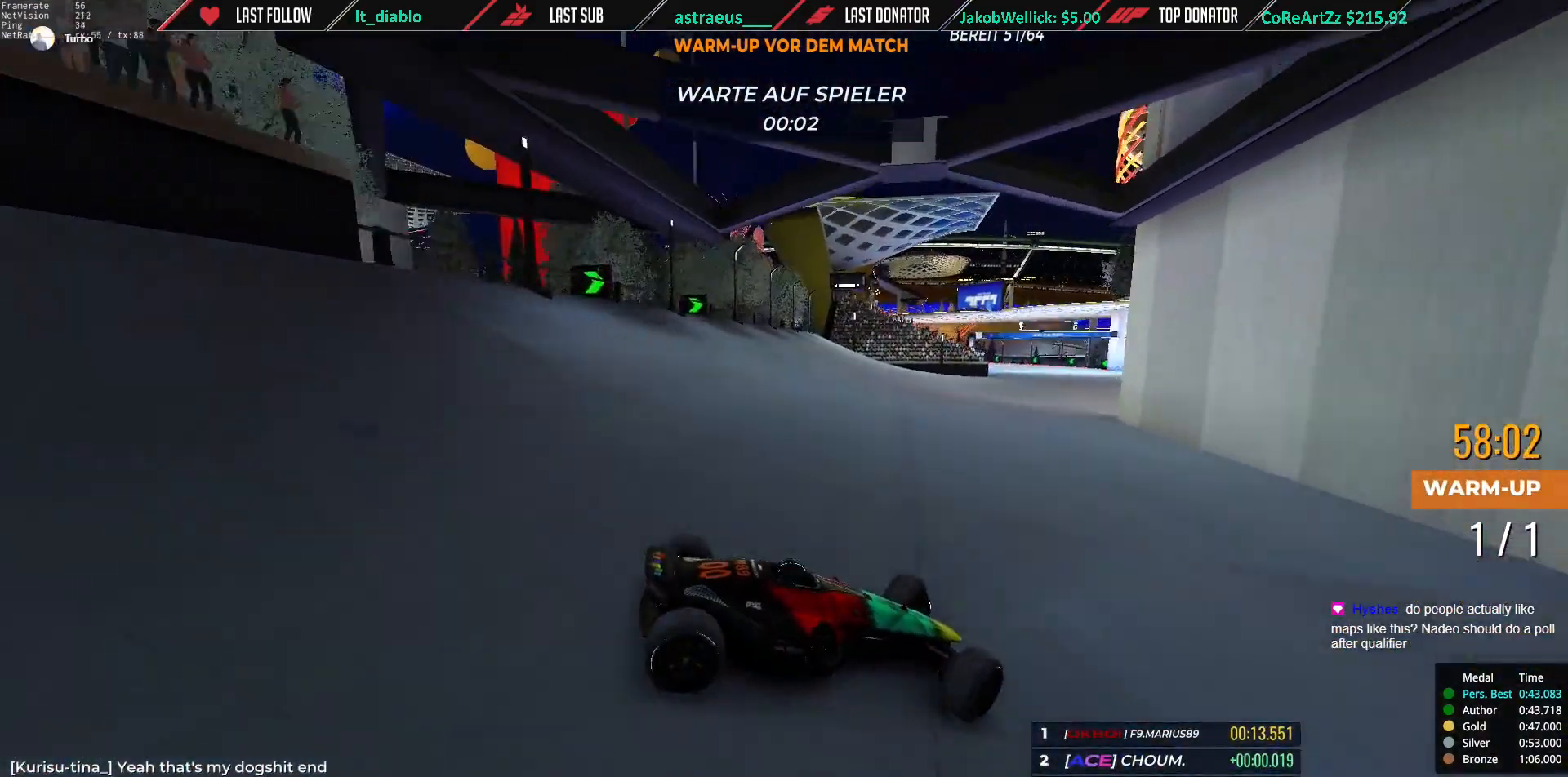
{"keys": [], "events": [[33, "left", "up"]]}